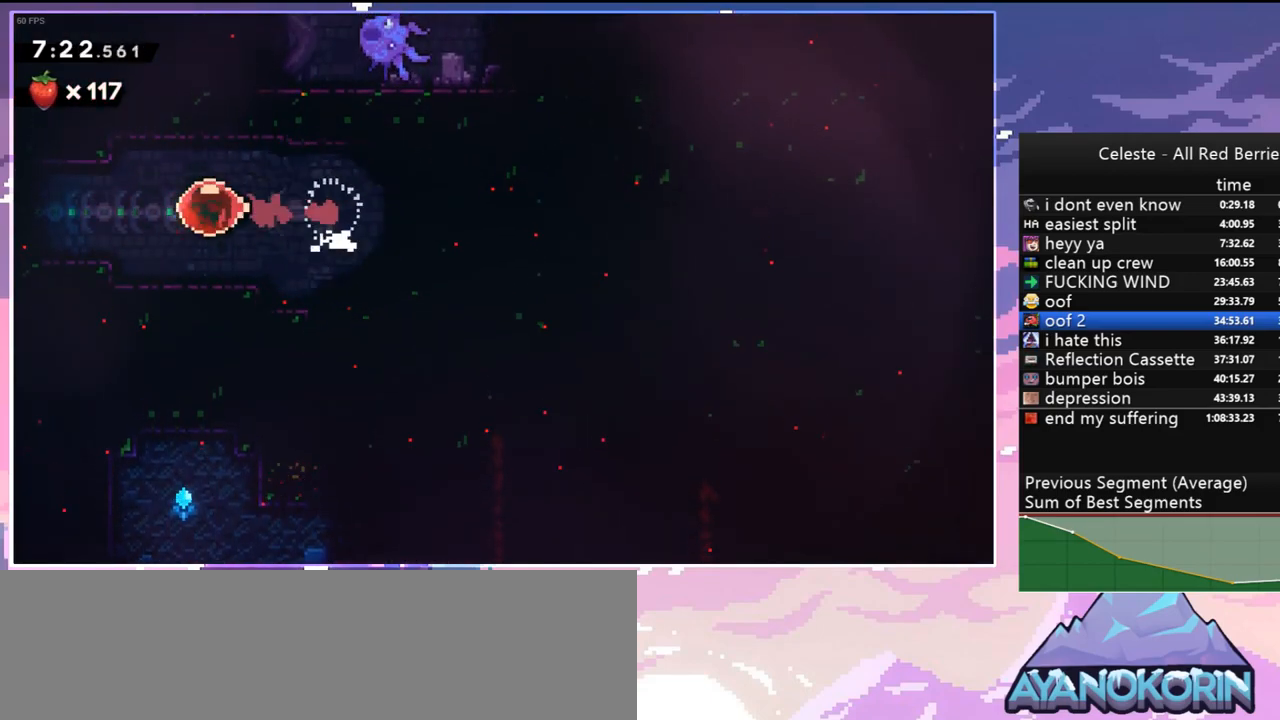
Gameplay with keyboard; each line is a JSON object with the keys held at the frame after it. "events" lists presses ("down") and releases ("up") of "dash", "down", "grab", "jump", "jump2", "left", "menu", "right", "skip" and "up" between this image and that frame as [ms after this image, input, new state], when the widget could be followed in between. No other keys are recorded. Mouse input is not recorded. Key names are as the overlay labels them; some are game actions (e.g. jump) rather than physical keys.
{"keys": ["up"], "events": [[83, "up", "down"], [167, "left", "up"]]}
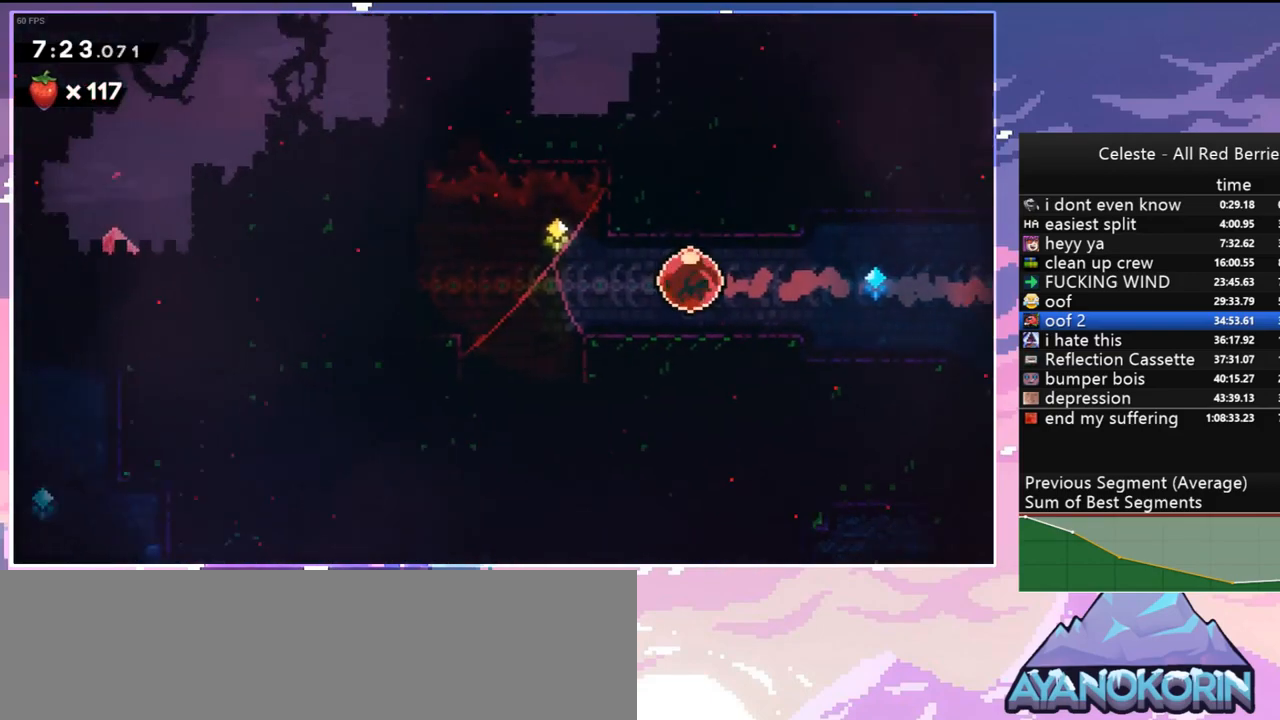
{"keys": ["up"], "events": []}
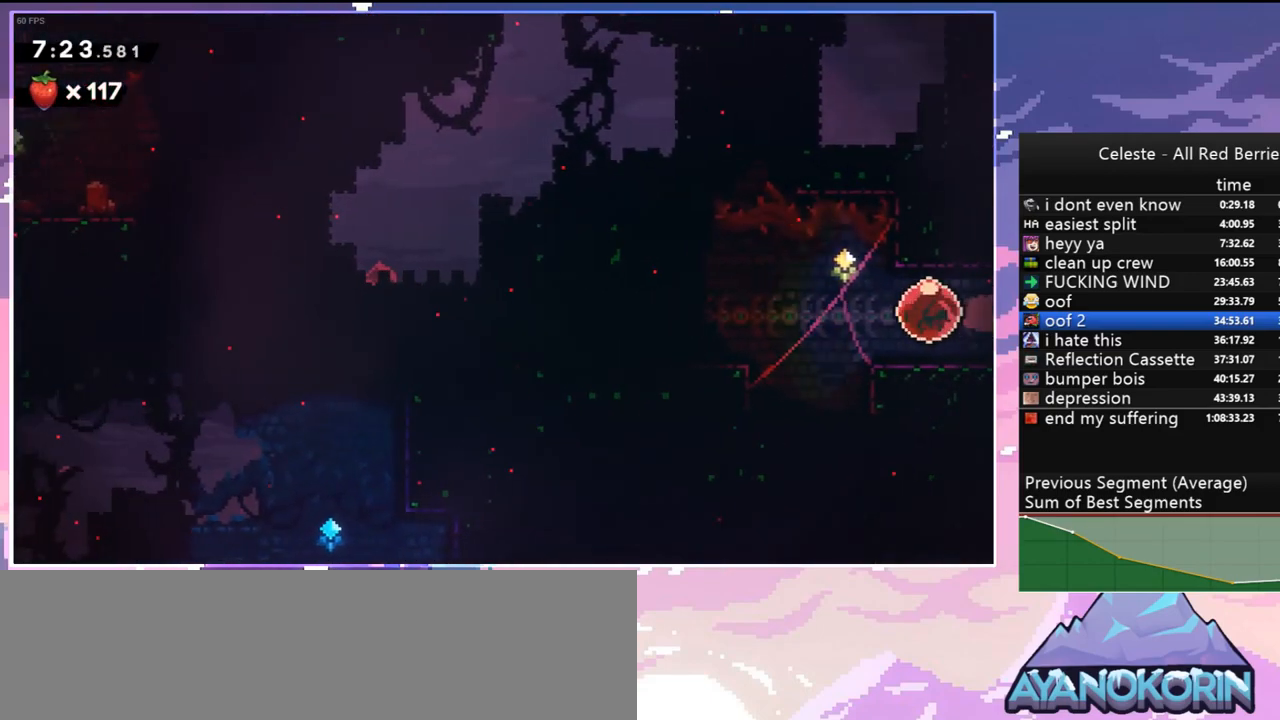
{"keys": ["dash", "grab", "right", "up"], "events": [[250, "dash", "down"], [400, "grab", "down"], [450, "right", "down"]]}
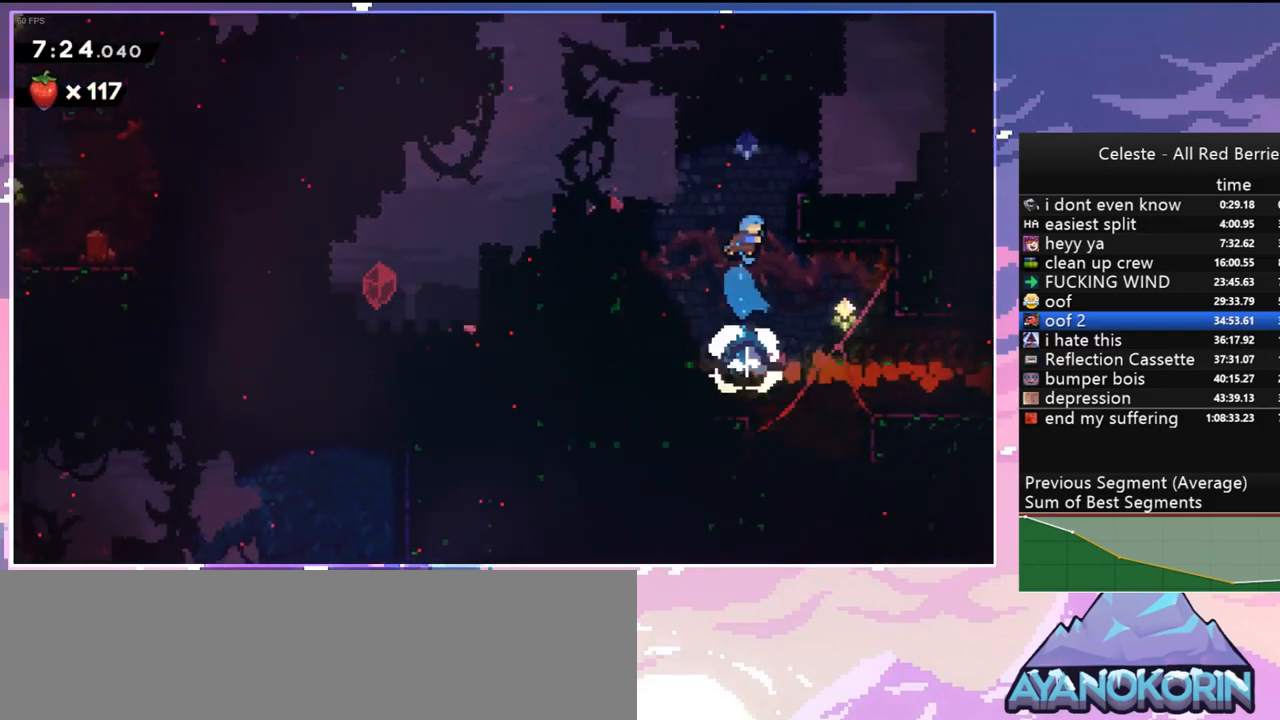
{"keys": ["right", "up"], "events": [[33, "dash", "up"], [183, "jump", "down"], [317, "grab", "up"], [317, "jump", "up"]]}
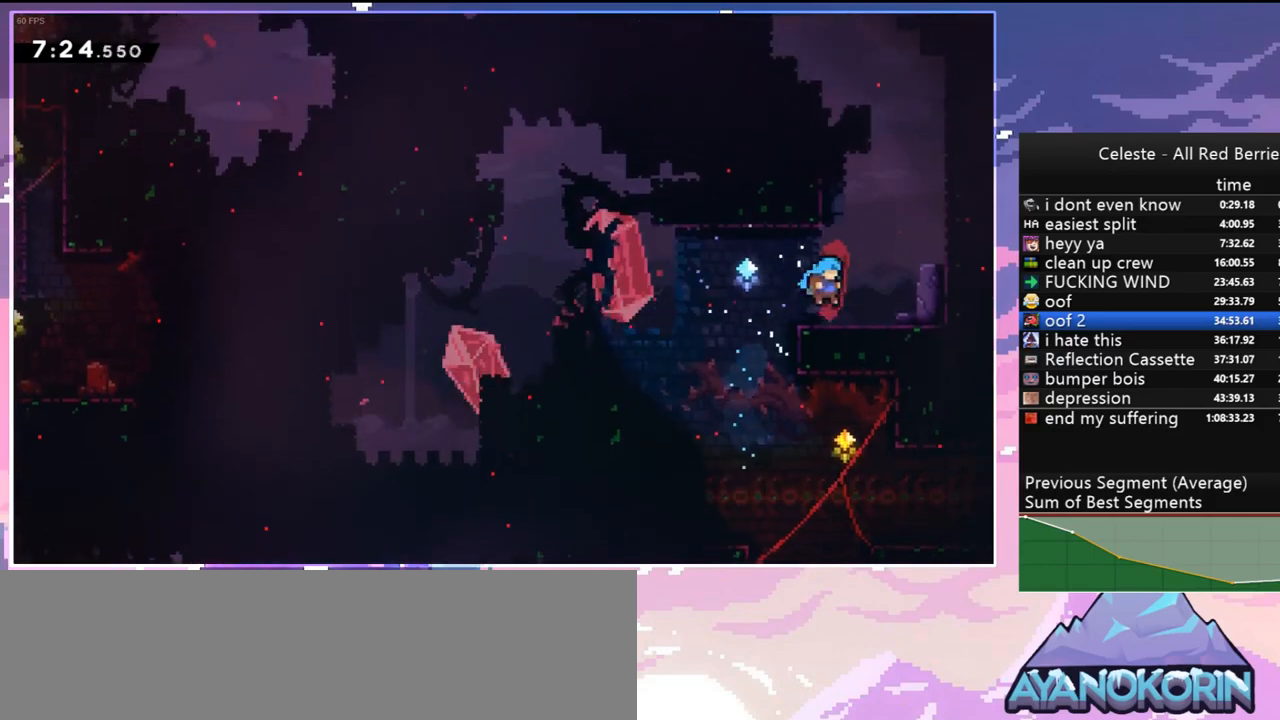
{"keys": ["dash", "up"], "events": [[150, "jump", "down"], [383, "dash", "down"], [383, "jump", "up"], [383, "right", "up"]]}
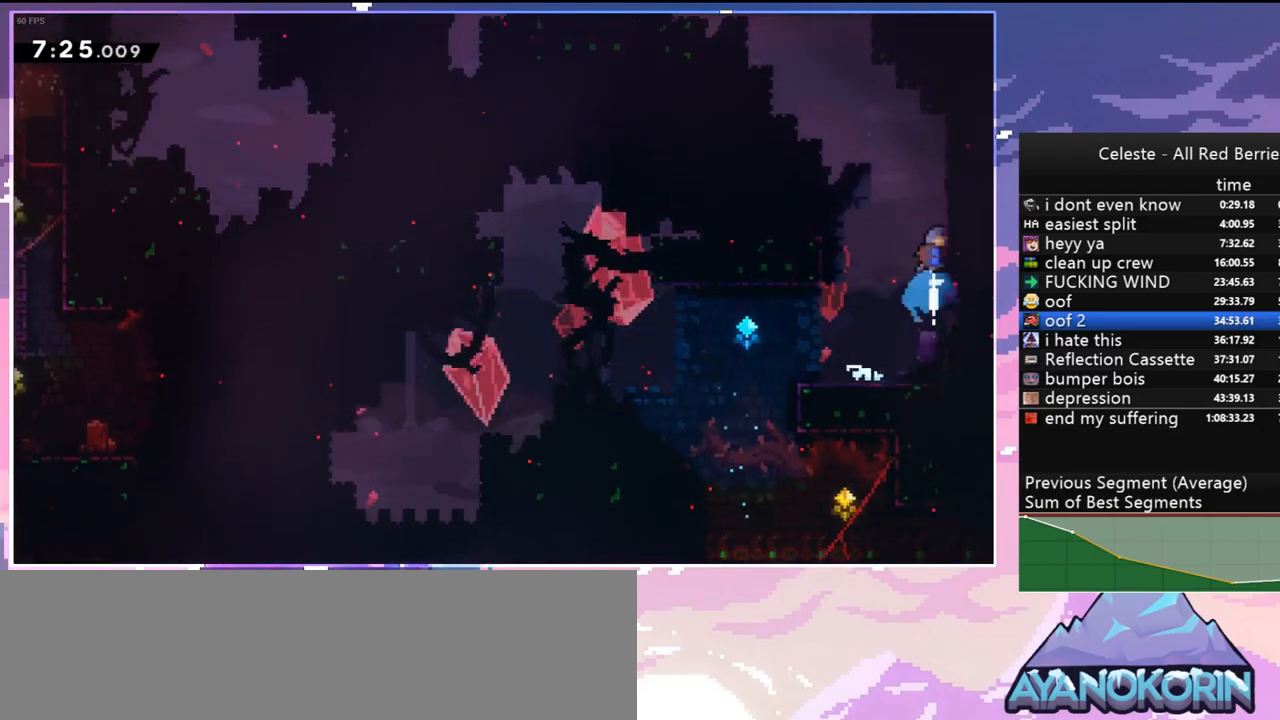
{"keys": ["grab", "jump", "right", "up"], "events": [[117, "jump", "down"], [200, "right", "down"], [300, "grab", "down"], [450, "dash", "up"], [450, "jump", "up"], [483, "jump", "down"]]}
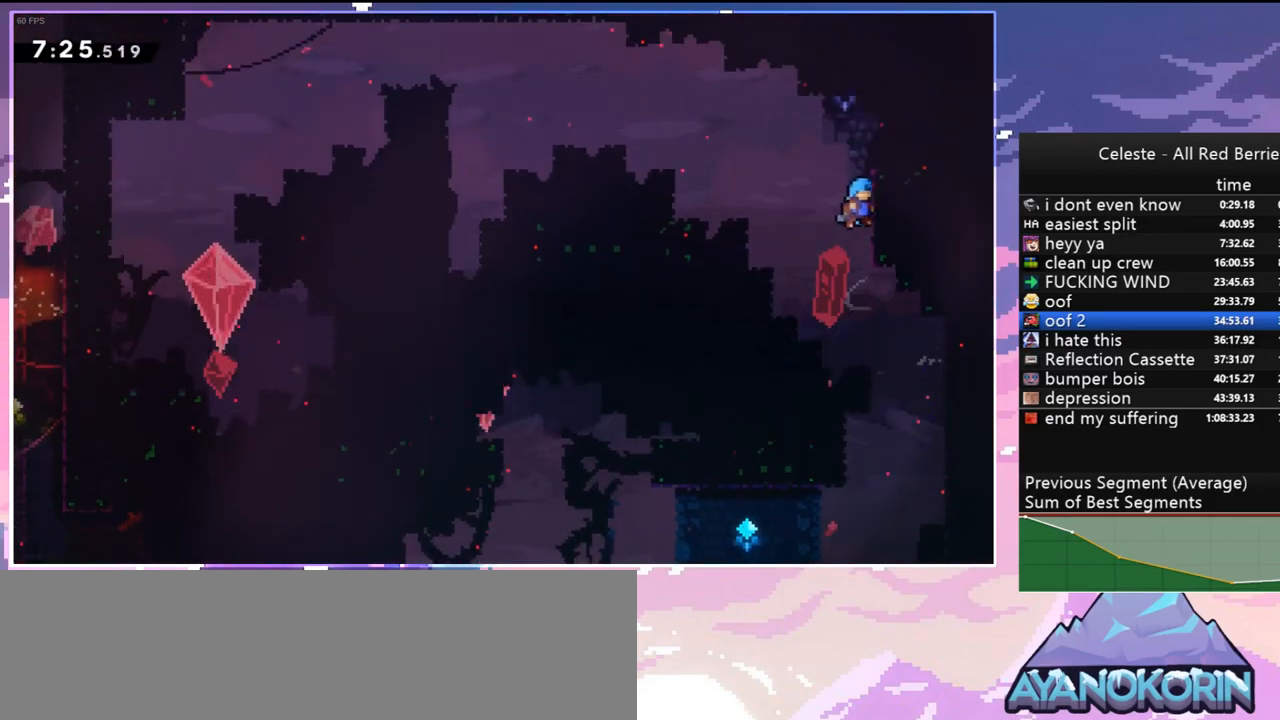
{"keys": ["dash", "down", "right"], "events": [[317, "grab", "up"], [317, "up", "up"], [367, "jump", "up"], [450, "dash", "down"], [450, "down", "down"]]}
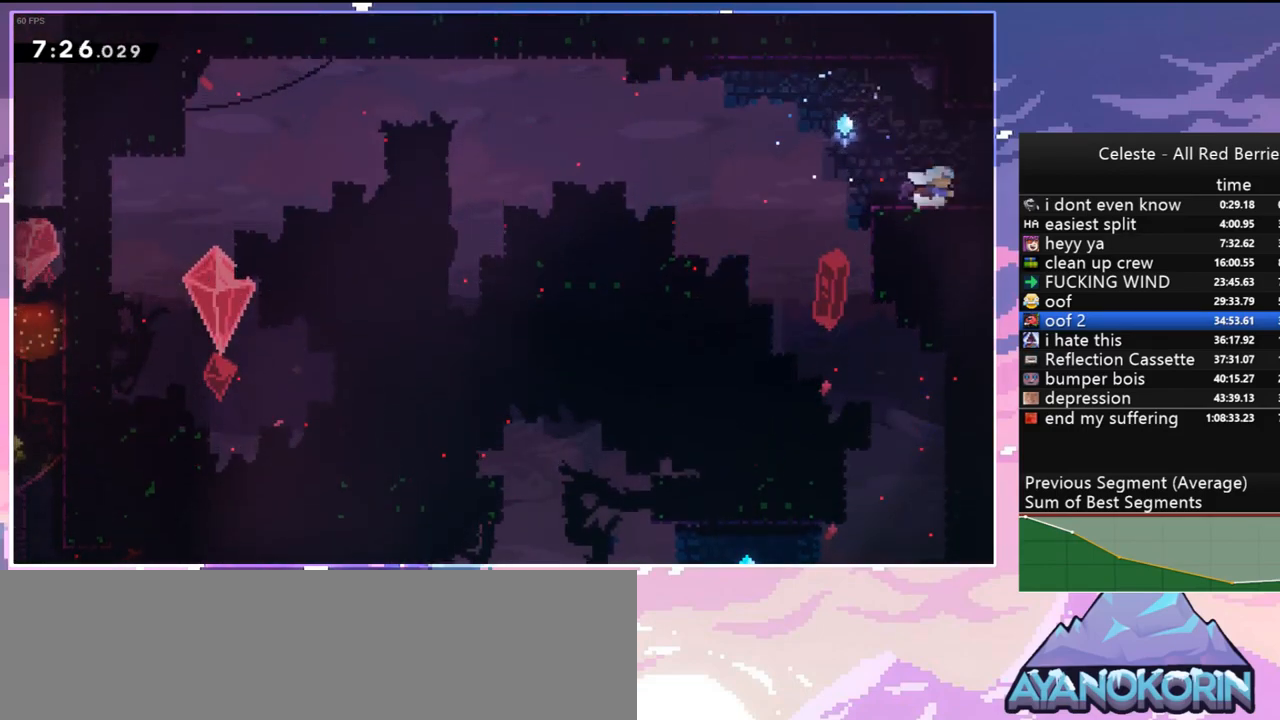
{"keys": ["right"], "events": [[100, "dash", "up"], [150, "down", "up"]]}
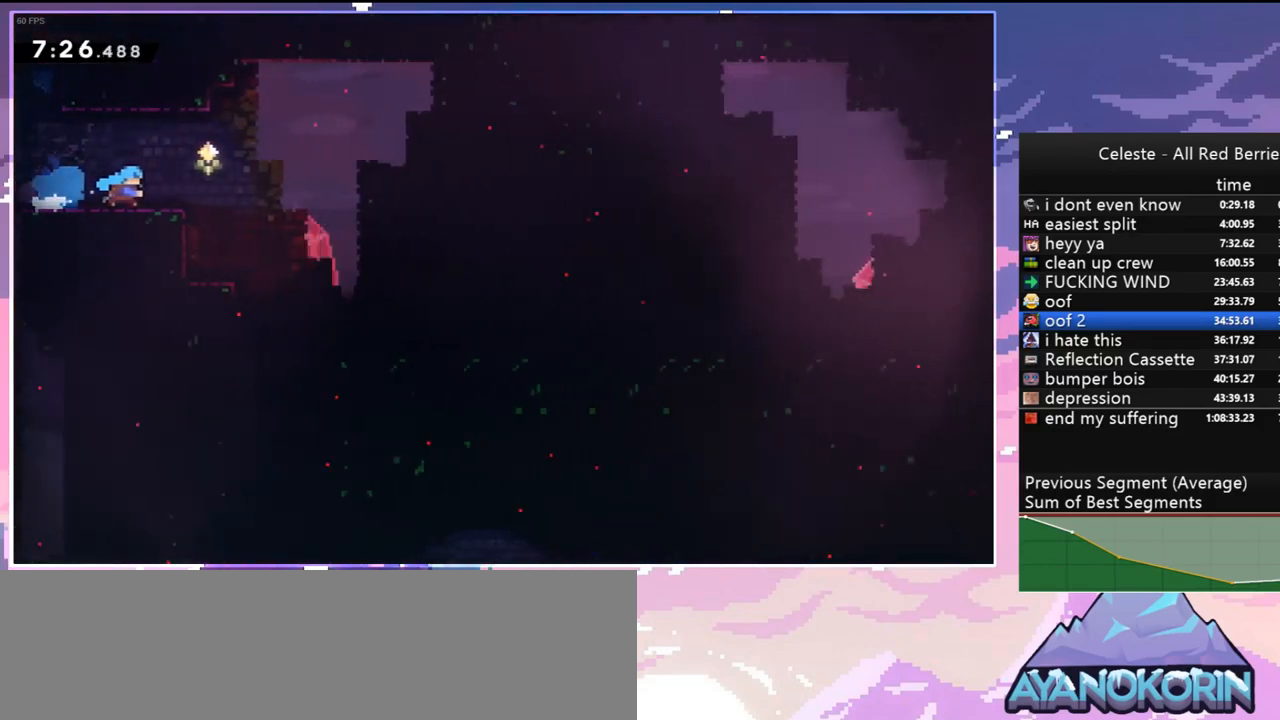
{"keys": ["dash", "down", "right"], "events": [[350, "jump", "down"], [433, "down", "down"], [433, "jump", "up"], [483, "dash", "down"]]}
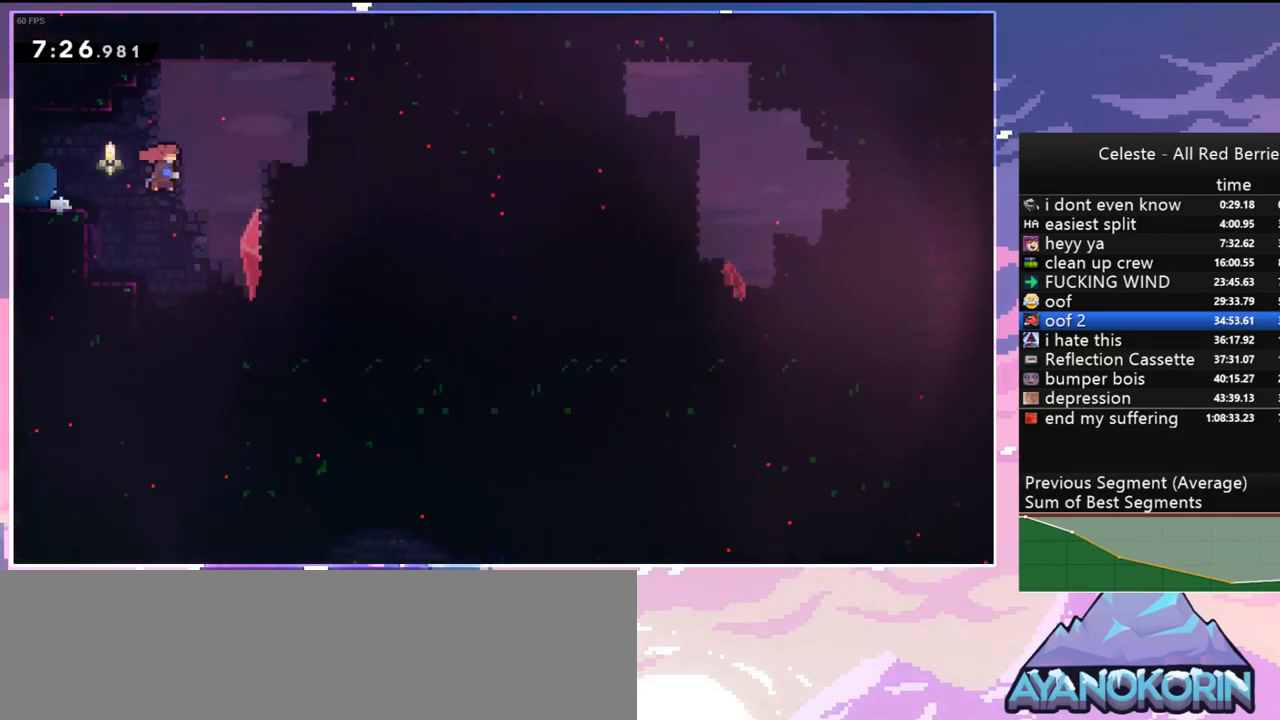
{"keys": ["down"], "events": [[33, "right", "up"], [83, "dash", "up"]]}
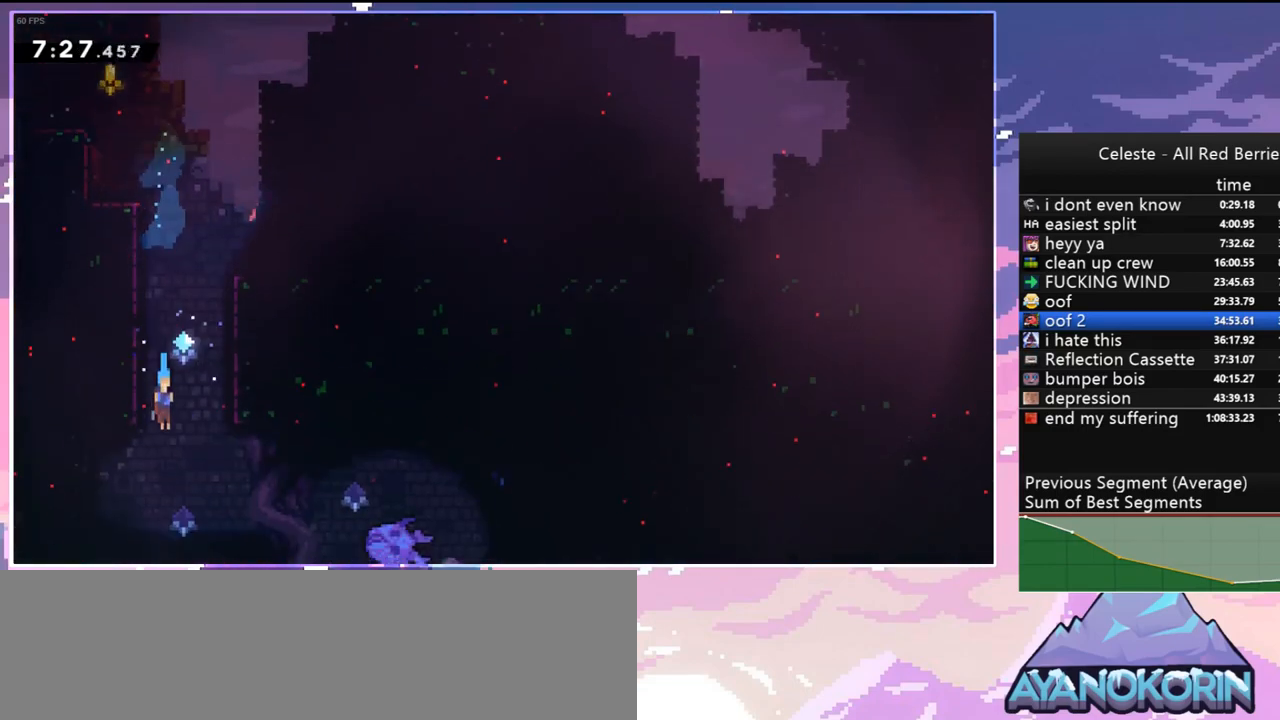
{"keys": ["jump", "up"], "events": [[50, "right", "down"], [183, "down", "up"], [233, "right", "up"], [383, "jump", "down"], [467, "up", "down"]]}
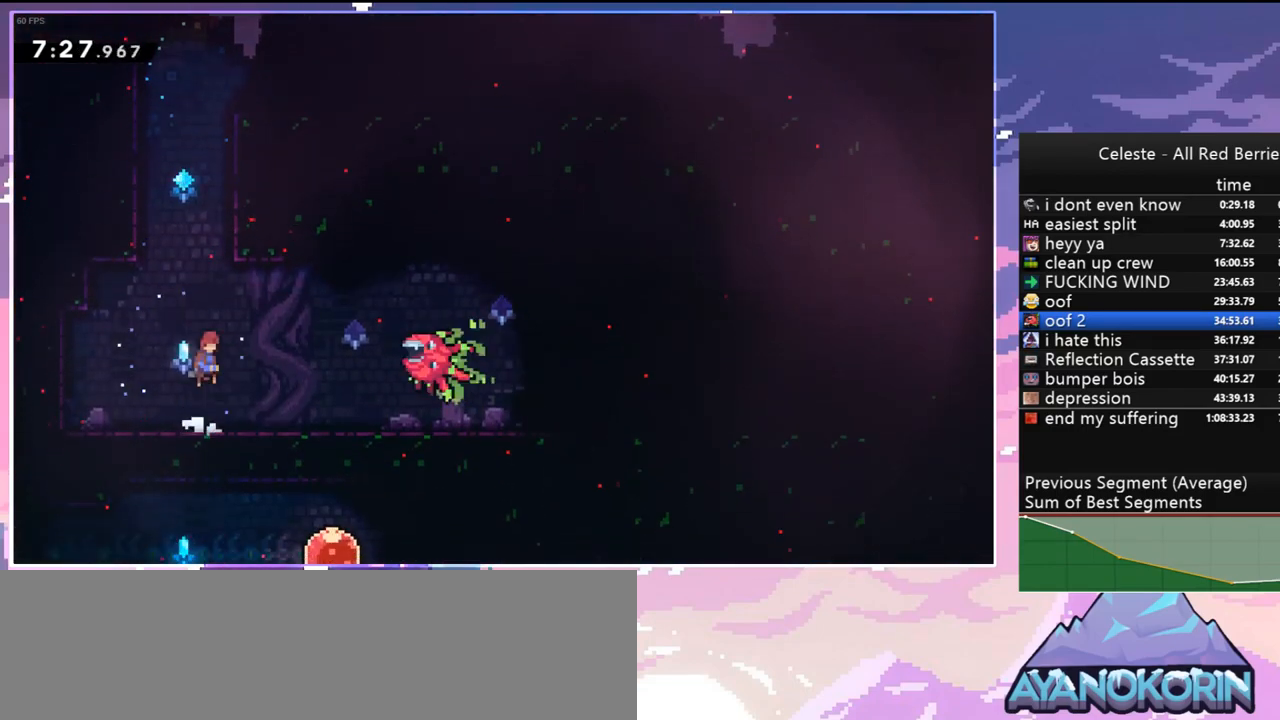
{"keys": ["grab", "right", "up"], "events": [[167, "dash", "down"], [200, "jump", "up"], [250, "grab", "down"], [350, "right", "down"], [400, "dash", "up"]]}
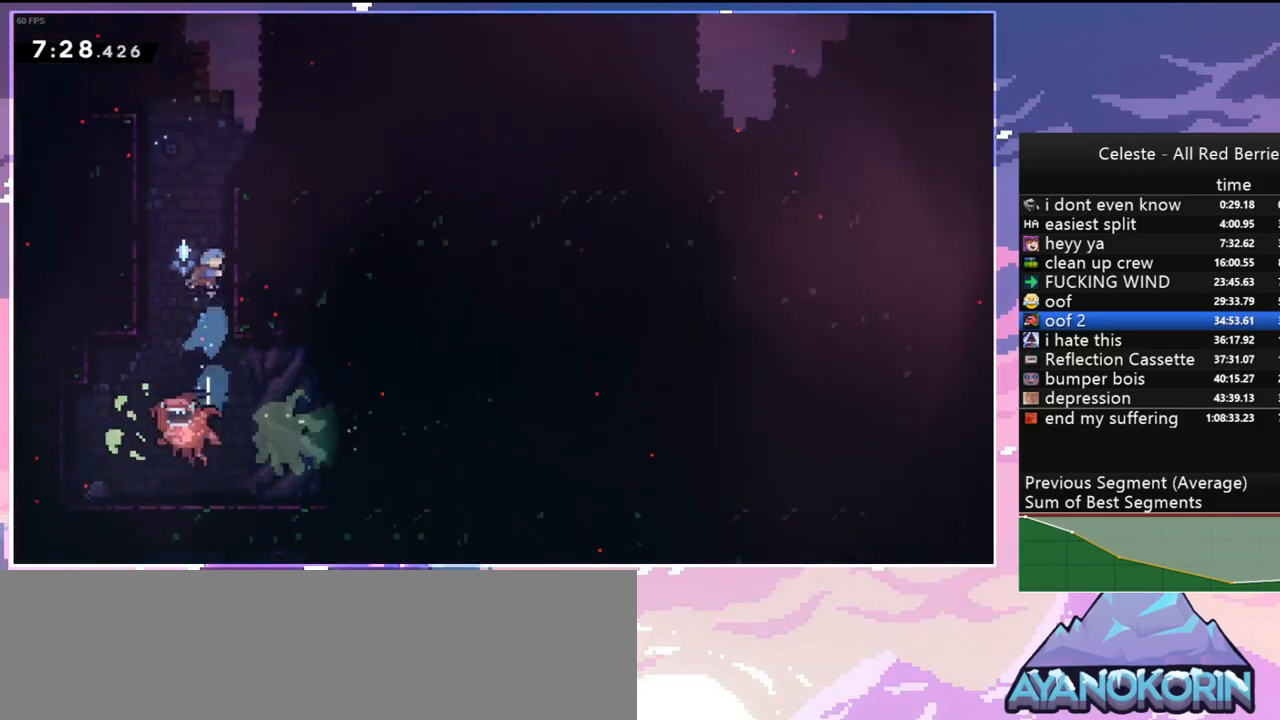
{"keys": ["grab"], "events": [[83, "jump", "down"], [183, "jump", "up"], [317, "right", "up"], [417, "up", "up"]]}
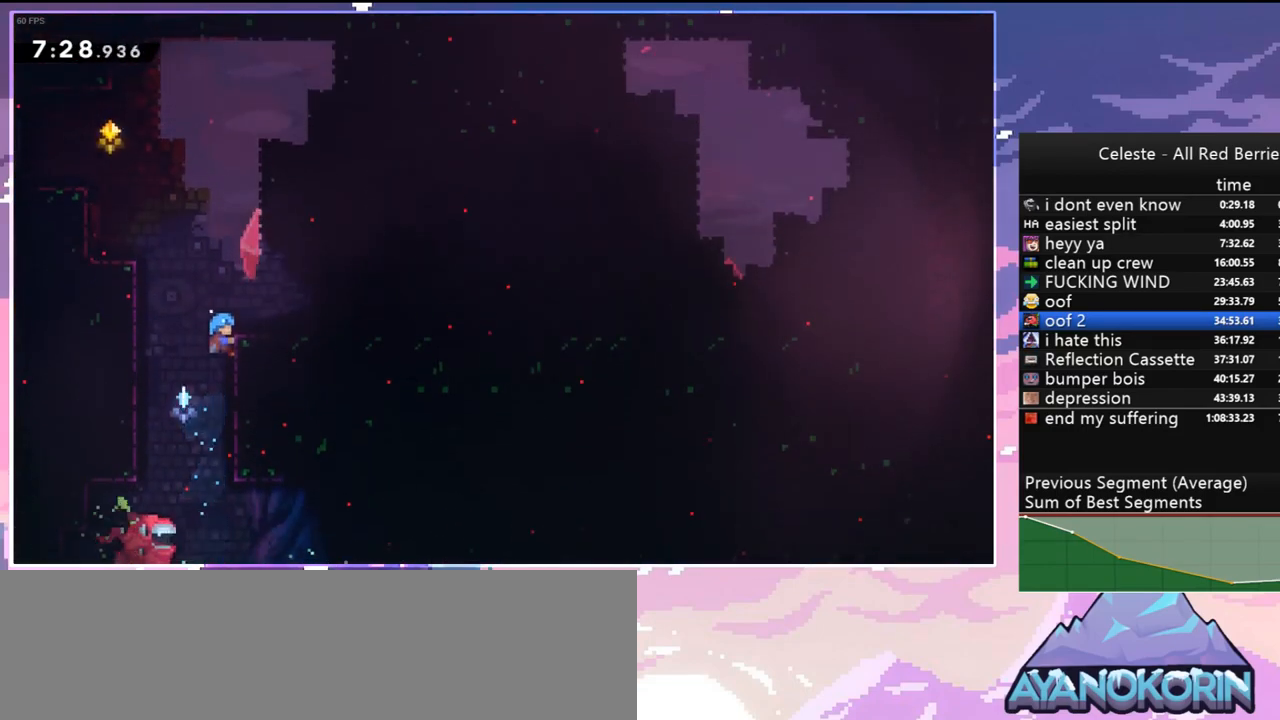
{"keys": [], "events": [[50, "up", "down"], [383, "grab", "up"], [383, "up", "up"]]}
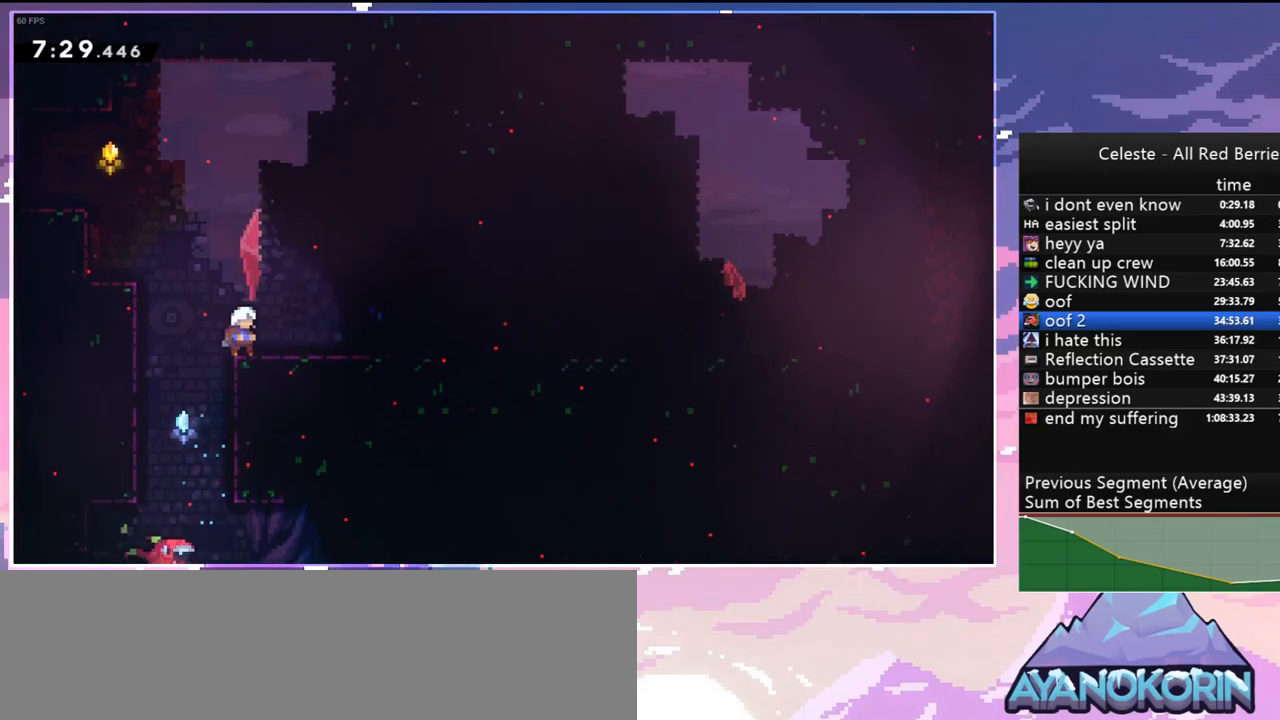
{"keys": ["down", "right"], "events": [[117, "down", "down"], [117, "right", "down"]]}
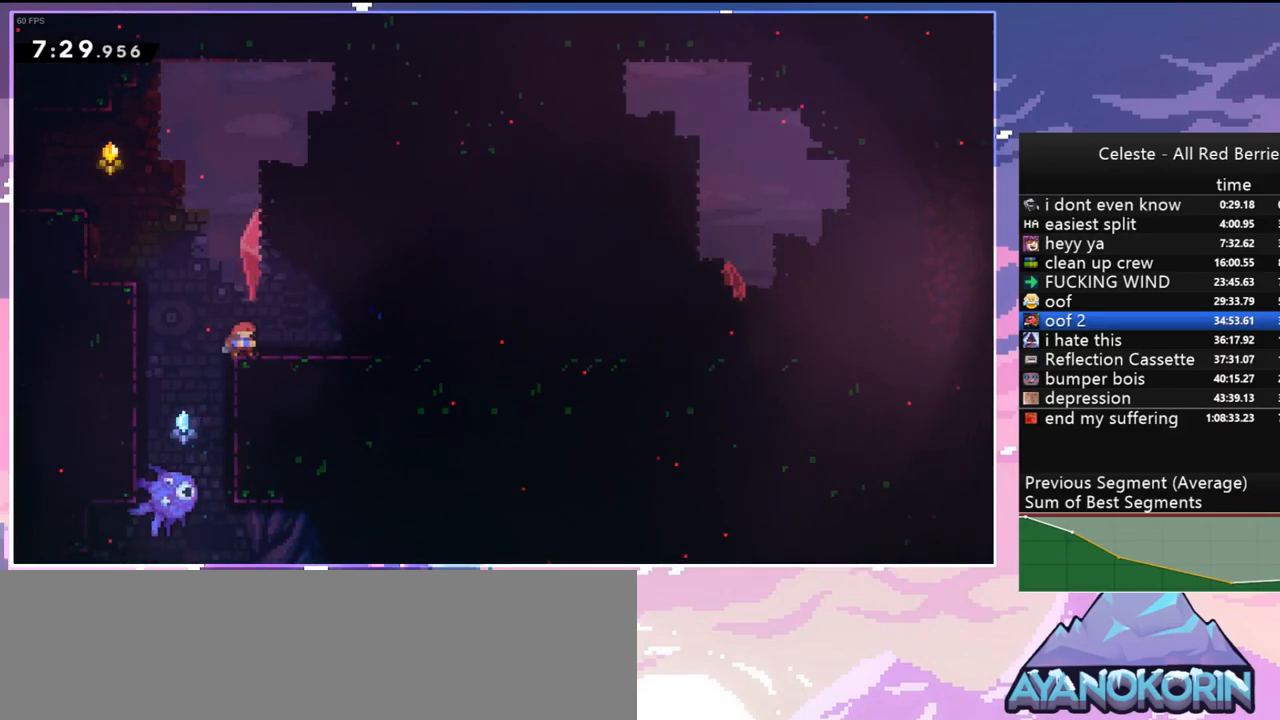
{"keys": ["down", "jump", "right"], "events": [[33, "dash", "down"], [133, "dash", "up"], [217, "jump", "down"], [267, "dash", "down"], [317, "jump", "up"], [417, "dash", "up"], [500, "jump", "down"]]}
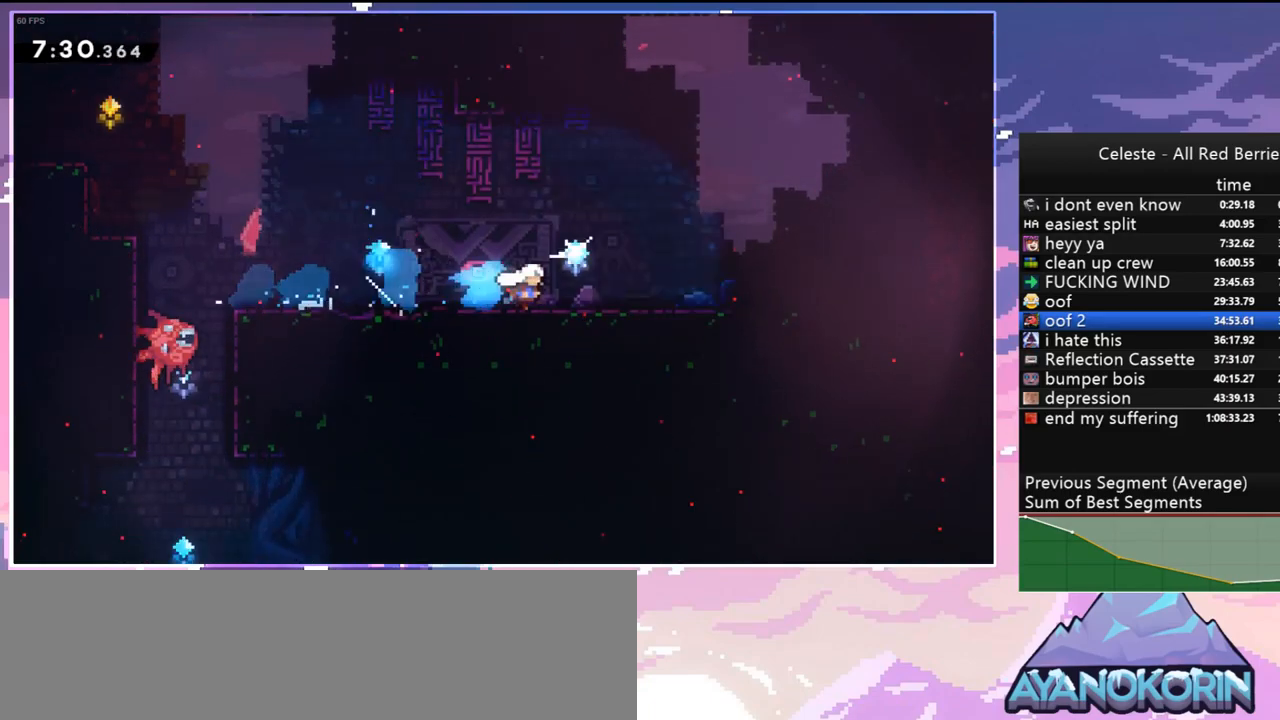
{"keys": ["right"], "events": [[50, "dash", "down"], [100, "jump", "up"], [200, "dash", "up"], [233, "jump", "down"], [333, "dash", "down"], [333, "jump", "up"], [383, "dash", "up"], [467, "down", "up"]]}
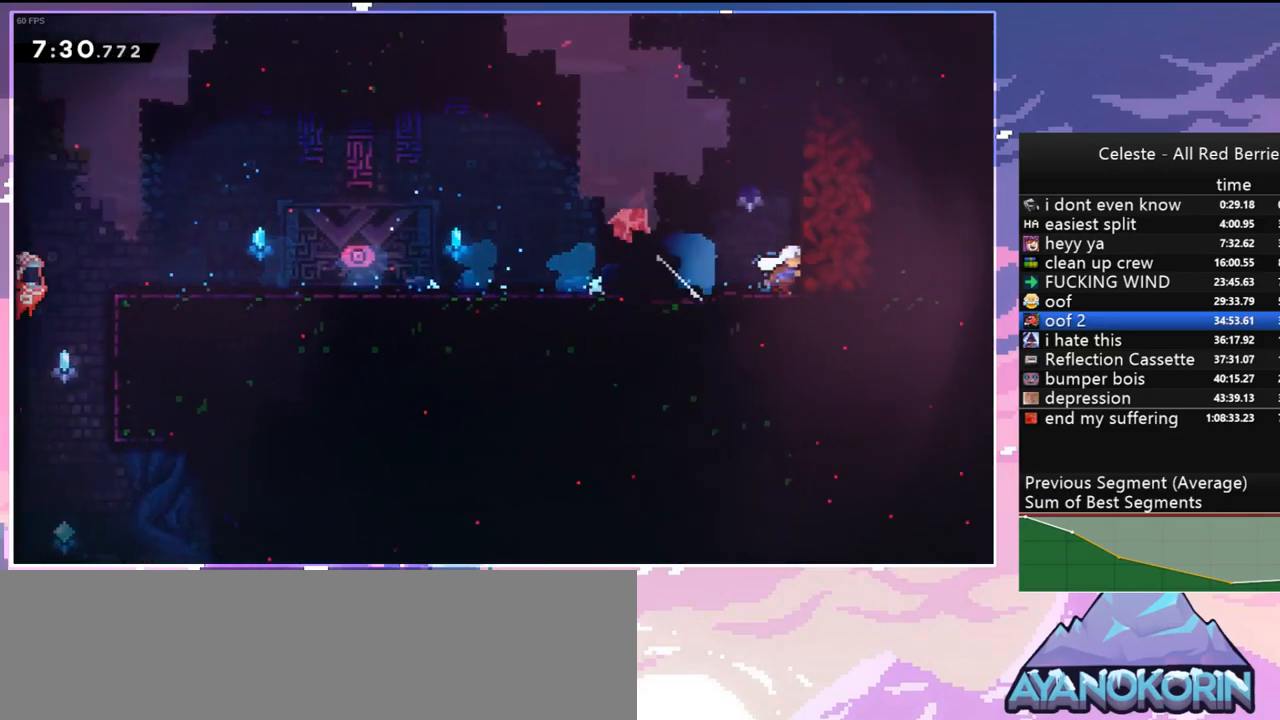
{"keys": ["grab", "up"], "events": [[17, "right", "up"], [300, "grab", "down"], [433, "up", "down"]]}
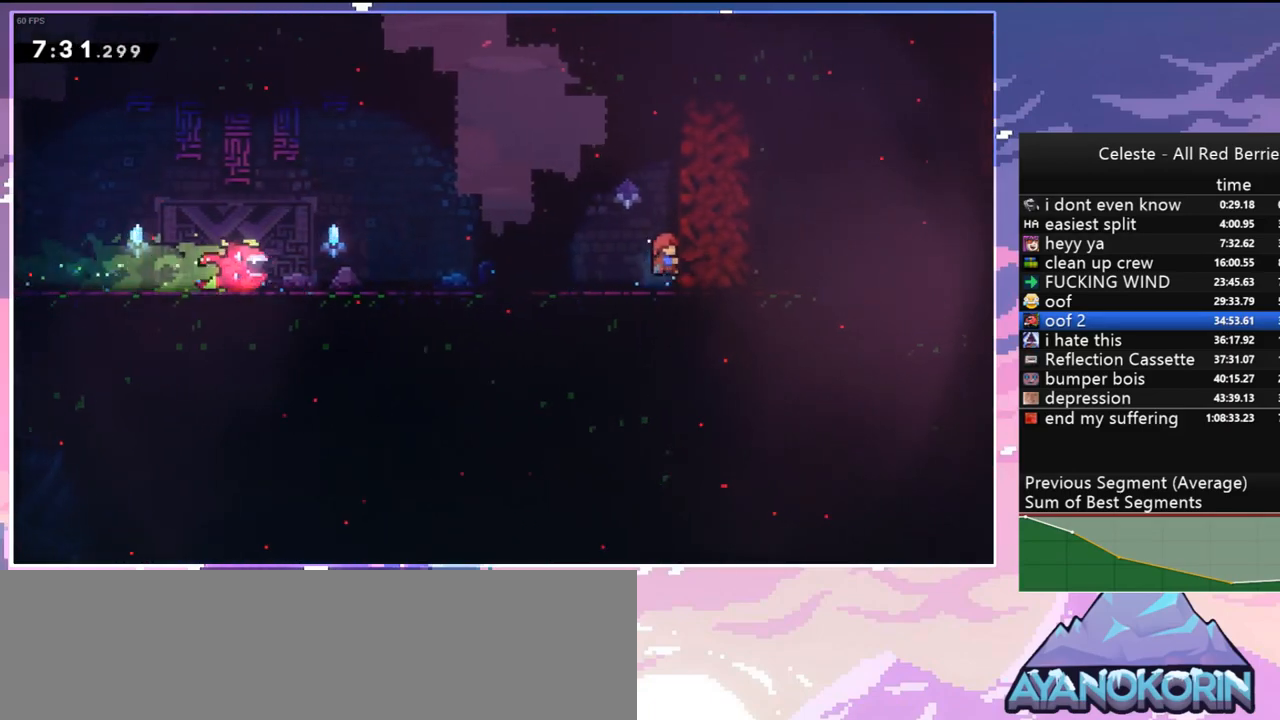
{"keys": ["jump"], "events": [[33, "up", "up"], [167, "jump", "down"], [217, "grab", "up"]]}
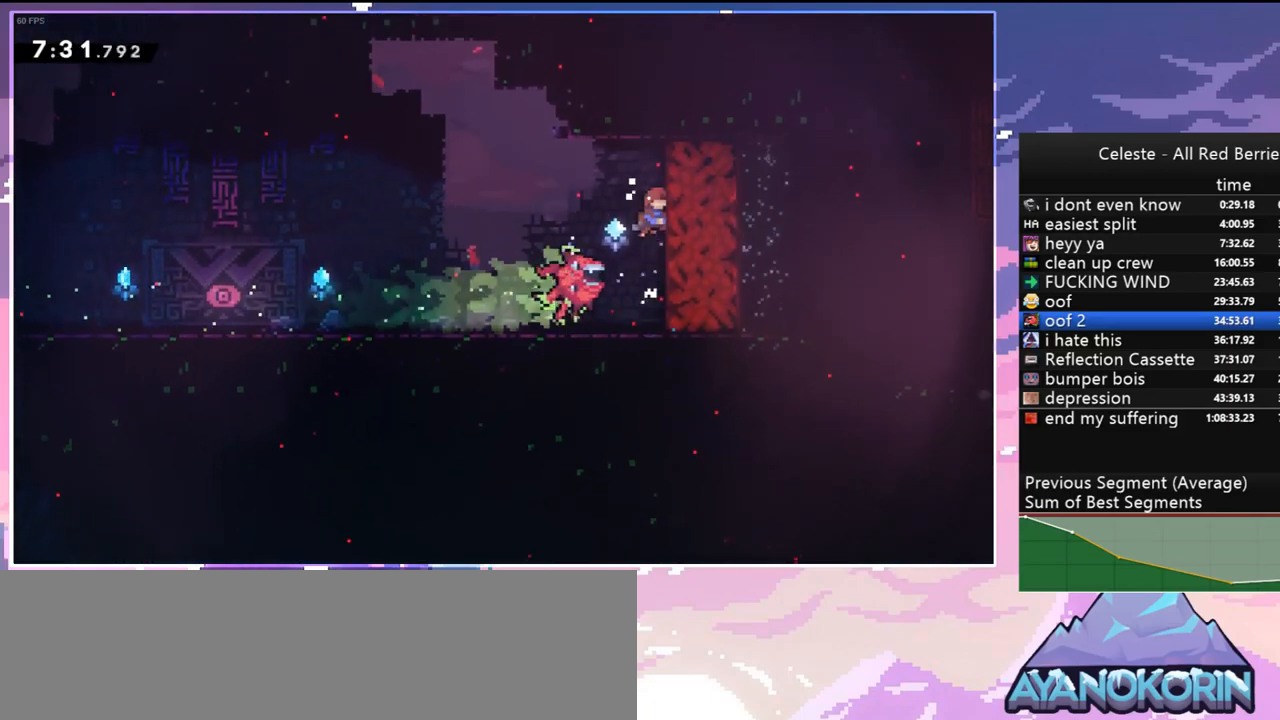
{"keys": ["right"], "events": [[383, "jump", "up"], [383, "right", "down"]]}
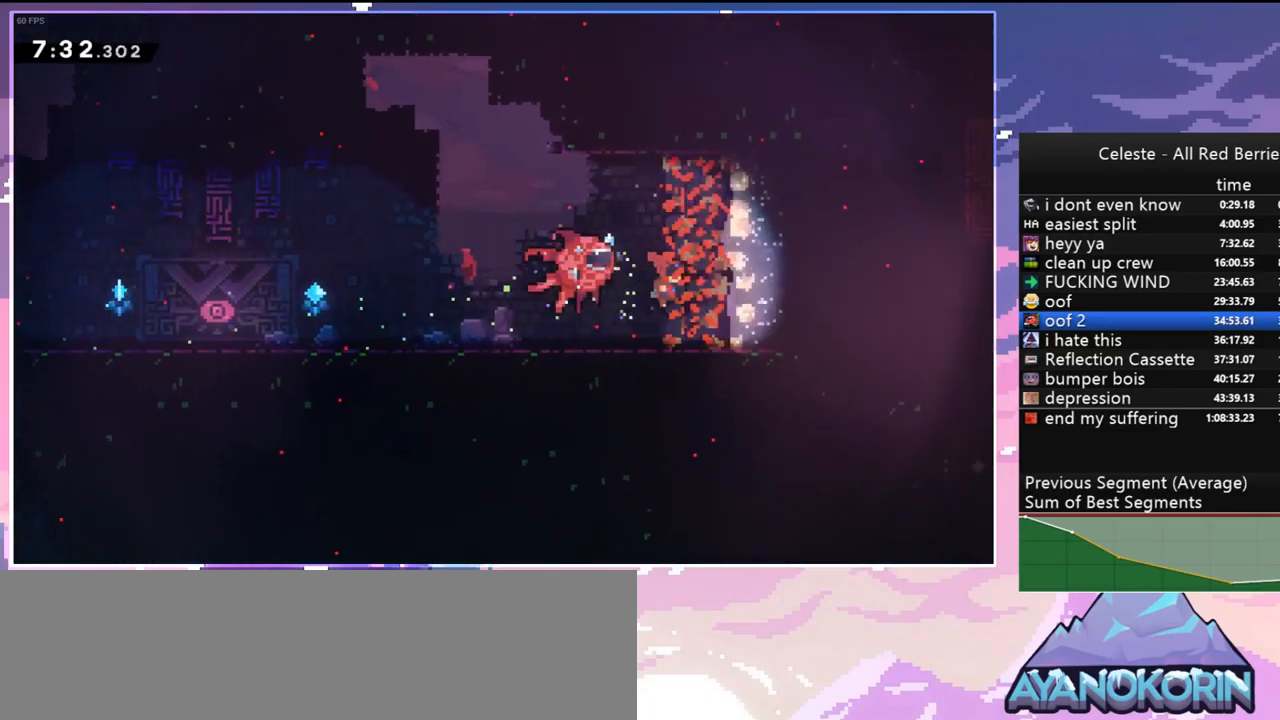
{"keys": ["jump", "right"], "events": [[483, "jump", "down"]]}
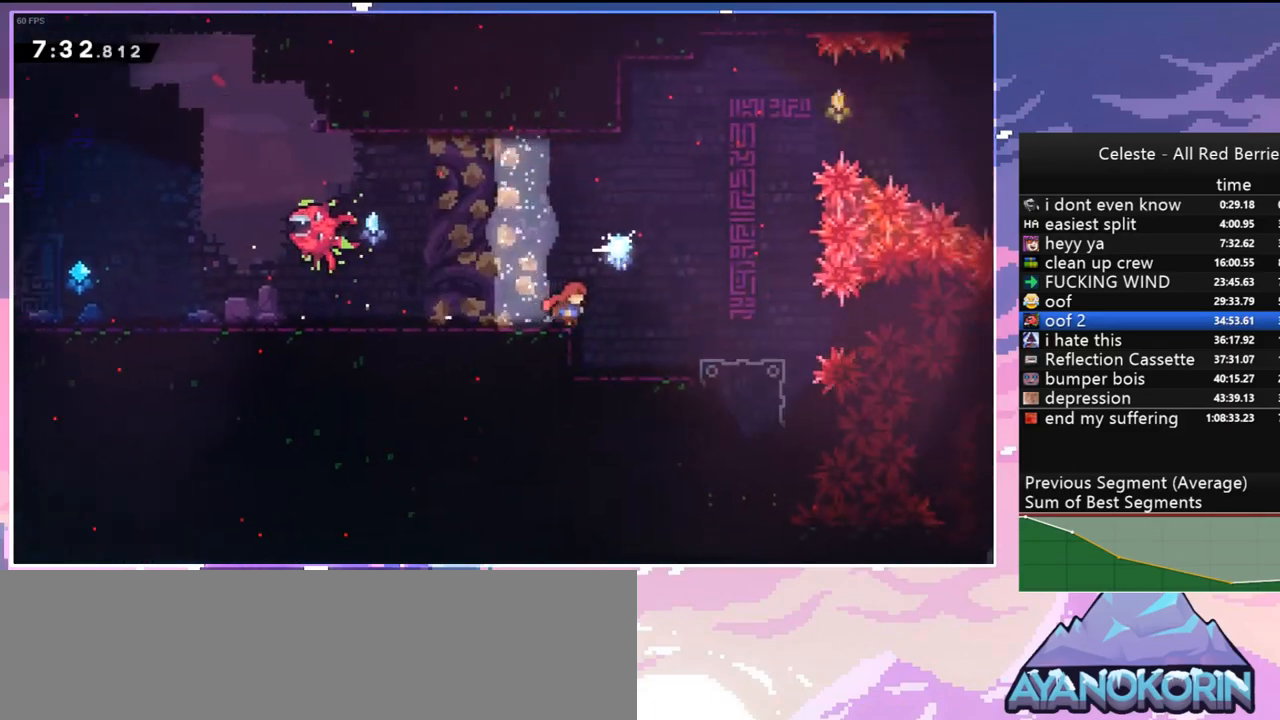
{"keys": ["jump", "right"], "events": []}
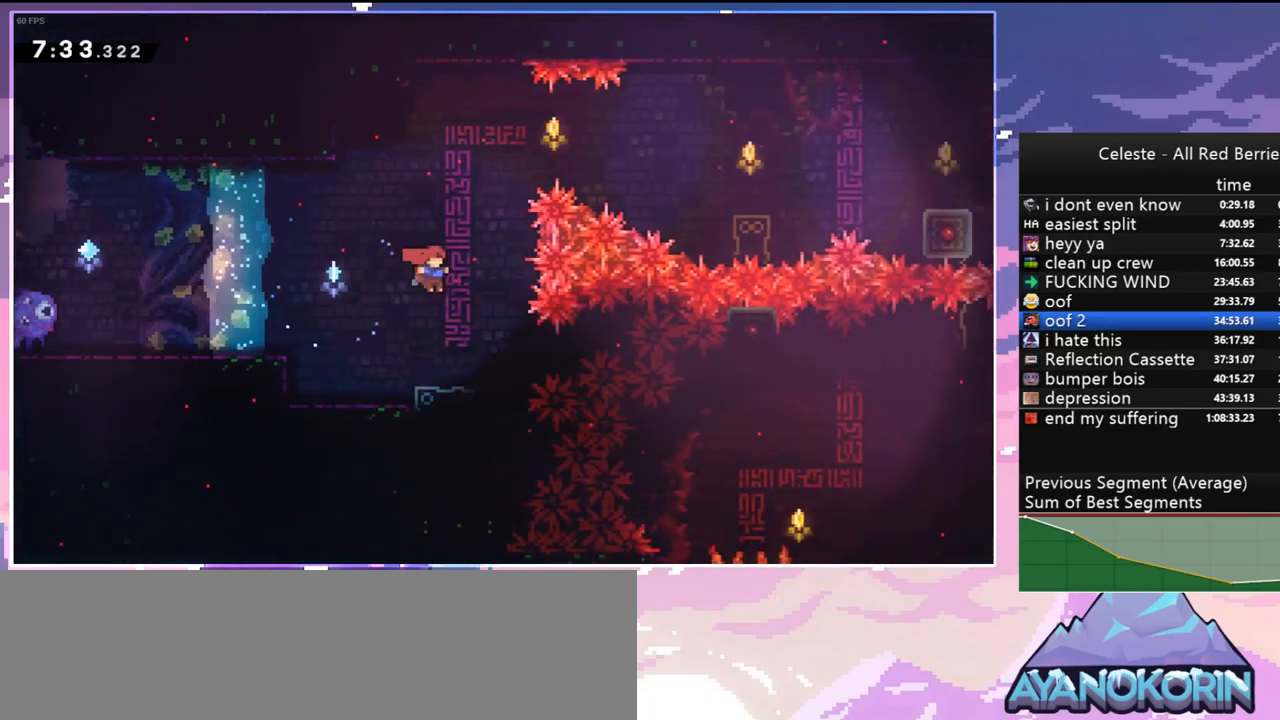
{"keys": ["jump"], "events": [[50, "jump", "up"], [100, "right", "up"], [150, "down", "down"], [200, "dash", "down"], [333, "dash", "up"], [383, "down", "up"], [467, "jump", "down"]]}
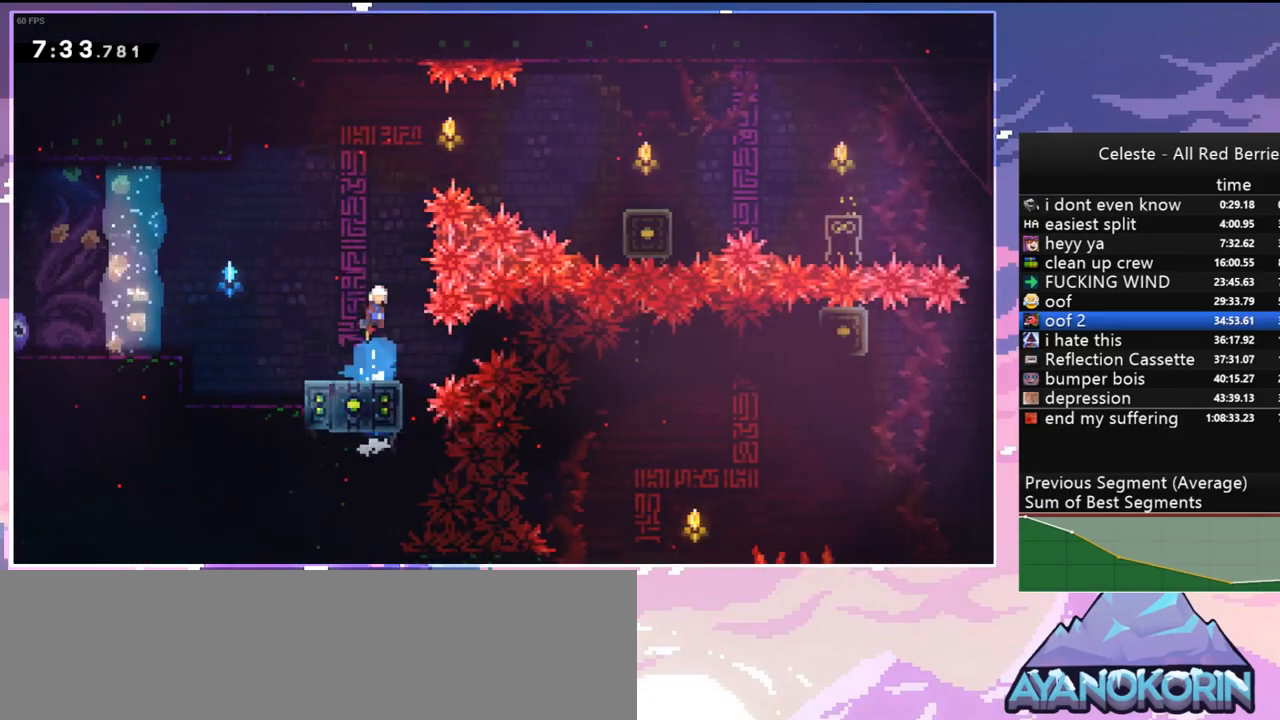
{"keys": ["right"], "events": [[250, "right", "down"], [300, "dash", "down"], [400, "jump", "up"], [483, "dash", "up"]]}
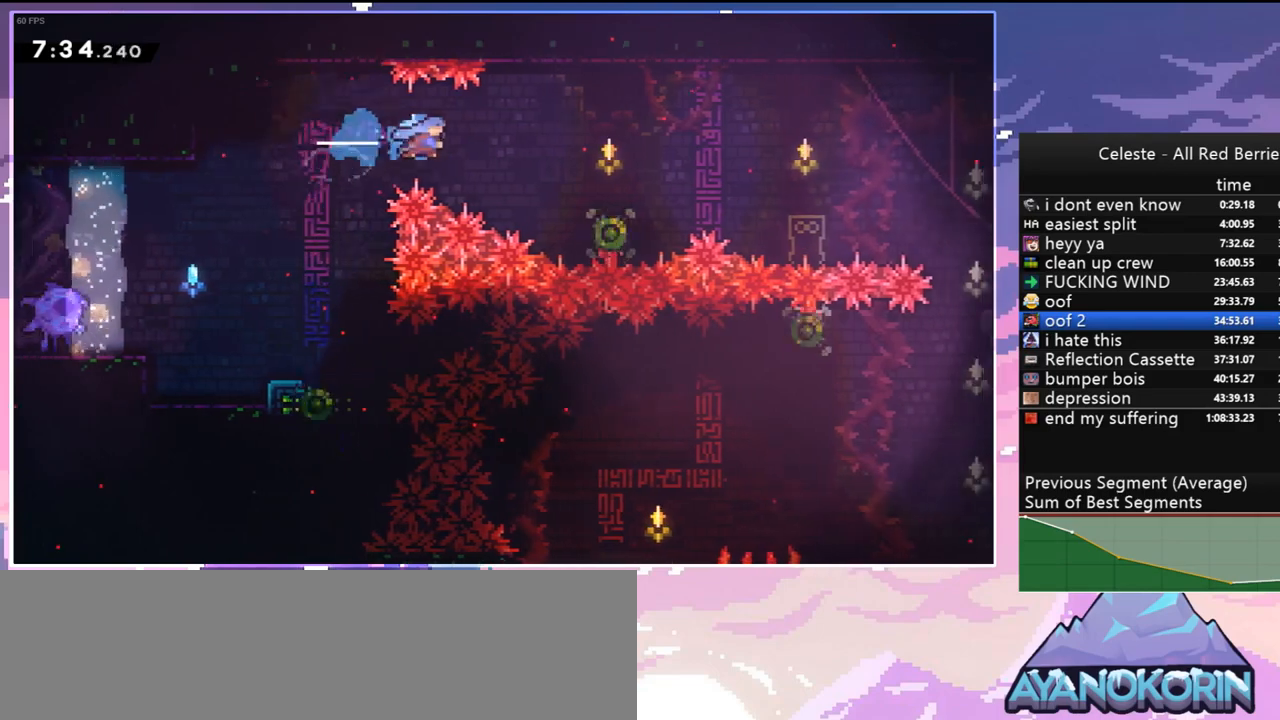
{"keys": ["grab", "right", "up"], "events": [[217, "grab", "down"], [267, "up", "down"]]}
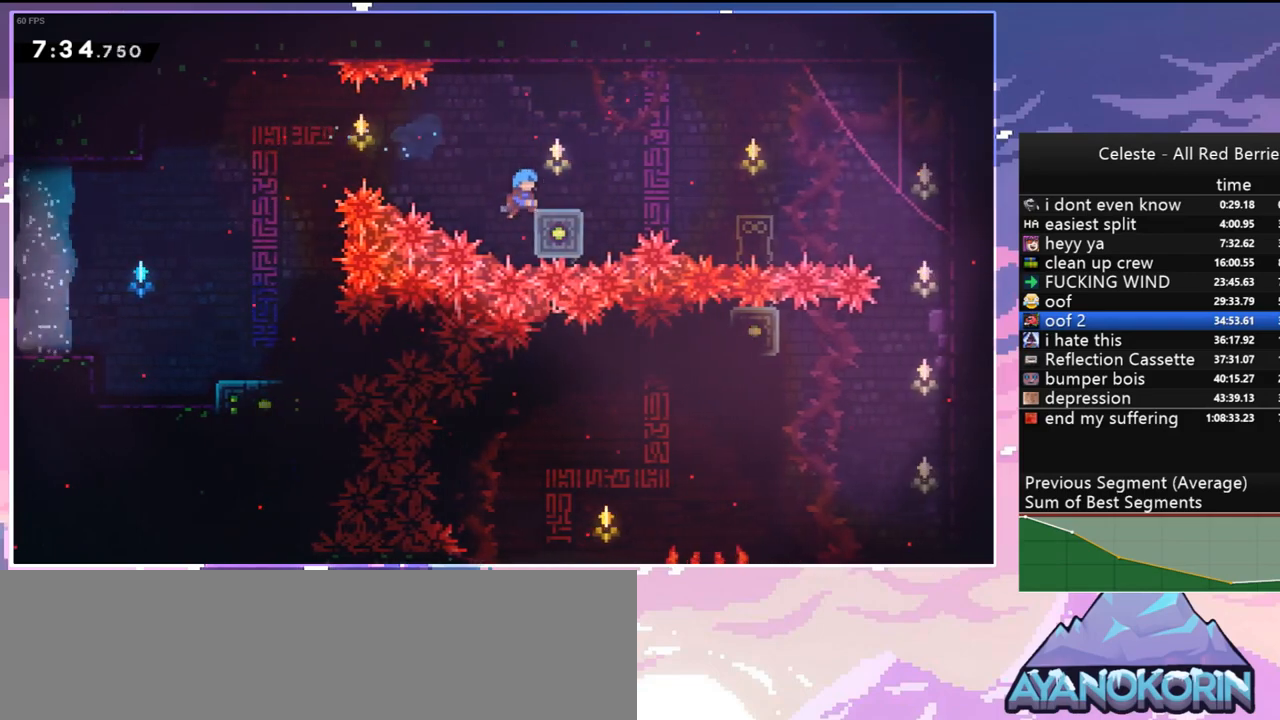
{"keys": ["dash", "down", "right"], "events": [[150, "grab", "up"], [200, "left", "down"], [200, "right", "up"], [200, "up", "up"], [233, "jump", "down"], [333, "dash", "down"], [333, "down", "down"], [333, "jump", "up"], [383, "left", "up"], [383, "right", "down"]]}
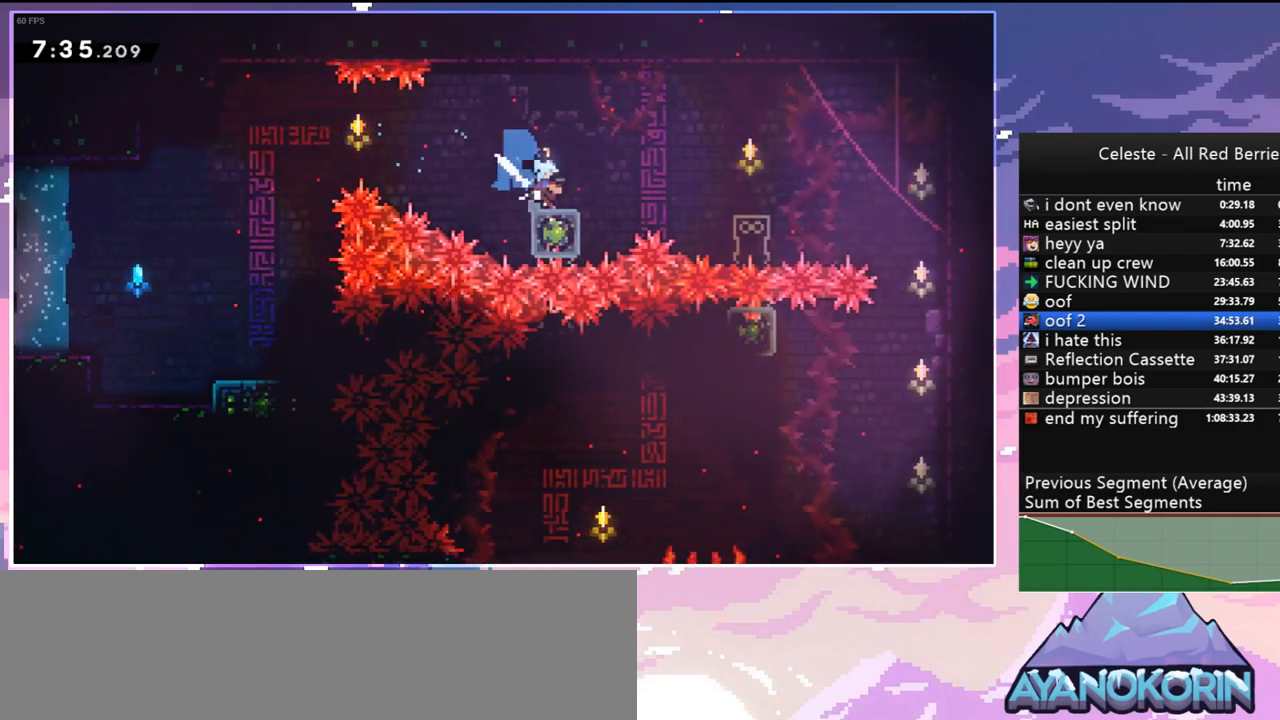
{"keys": ["down", "left"], "events": [[17, "jump", "down"], [117, "dash", "up"], [167, "down", "up"], [167, "jump", "up"], [250, "down", "down"], [300, "right", "up"], [483, "left", "down"]]}
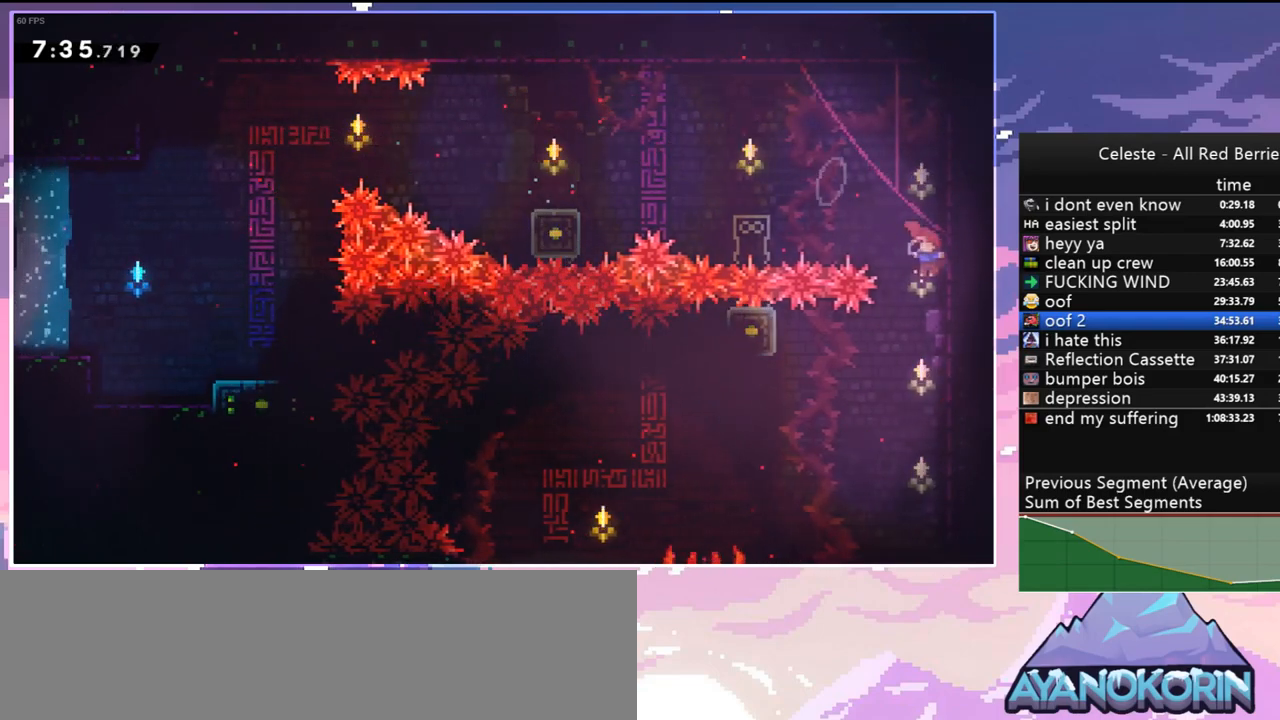
{"keys": ["dash", "left", "up"], "events": [[133, "down", "up"], [417, "dash", "down"], [417, "up", "down"]]}
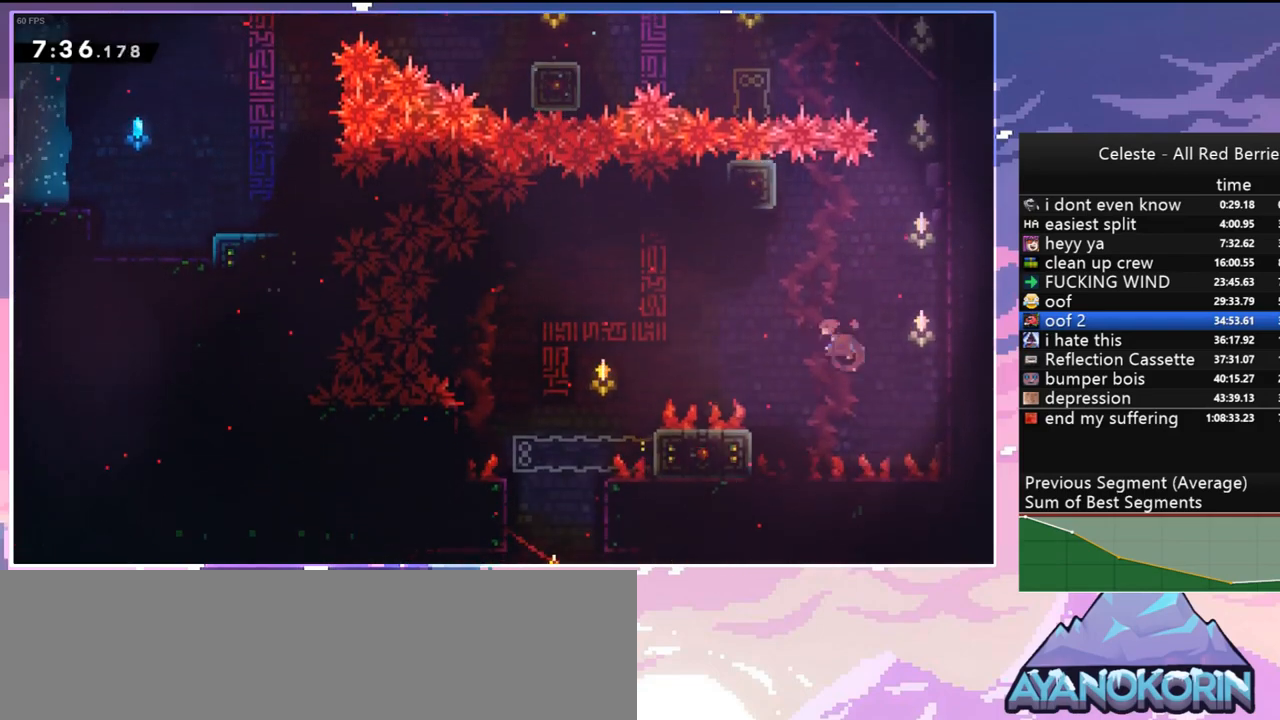
{"keys": ["left"], "events": [[150, "dash", "up"], [233, "up", "up"]]}
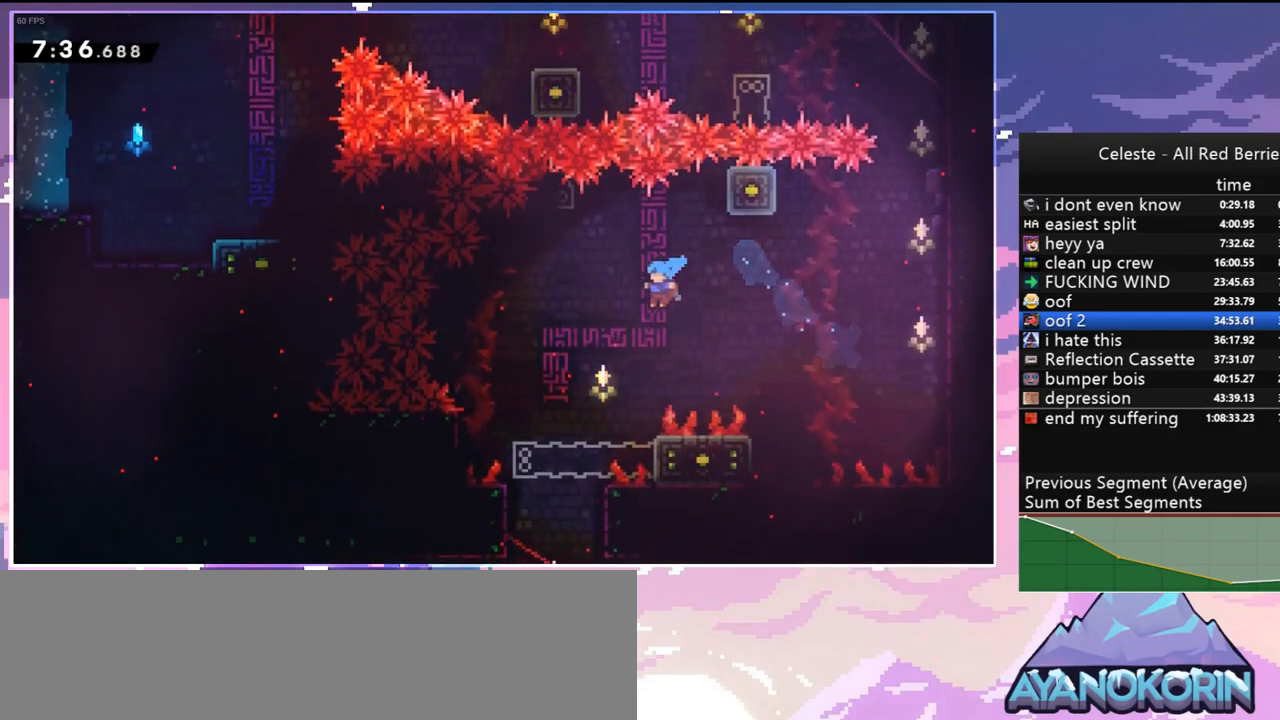
{"keys": ["down"], "events": [[17, "down", "down"], [300, "left", "up"]]}
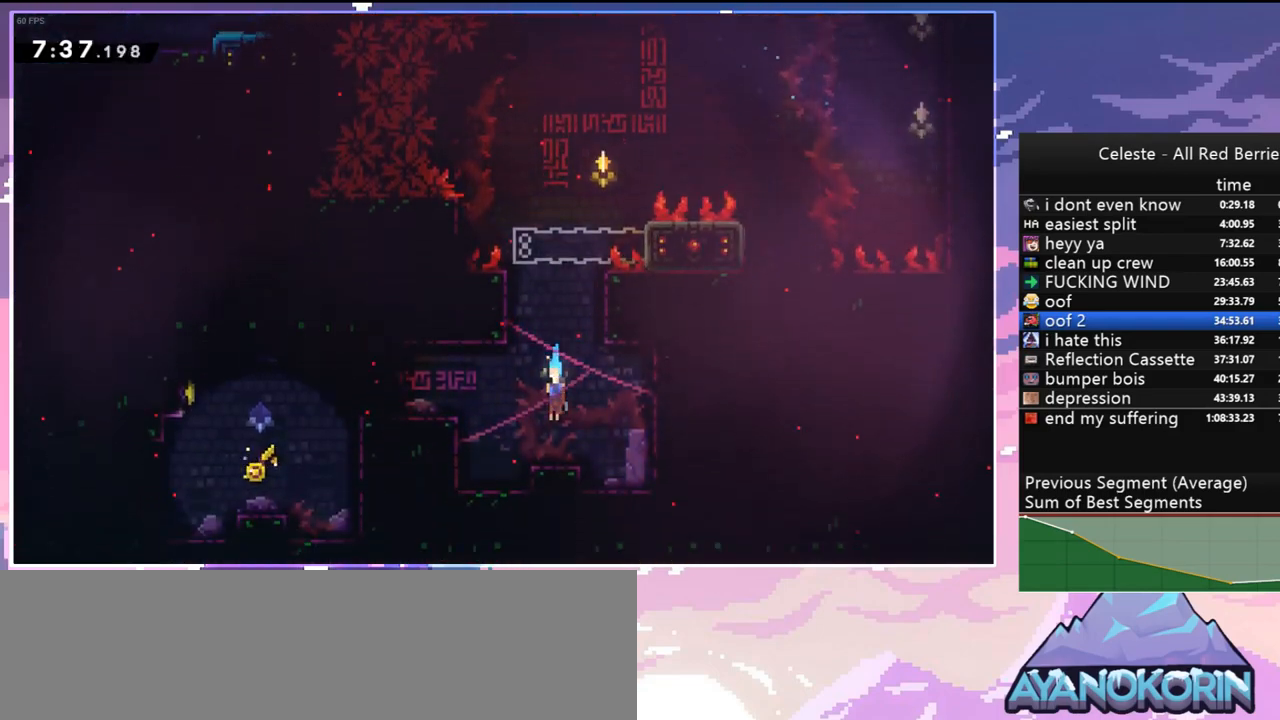
{"keys": [], "events": [[33, "down", "up"]]}